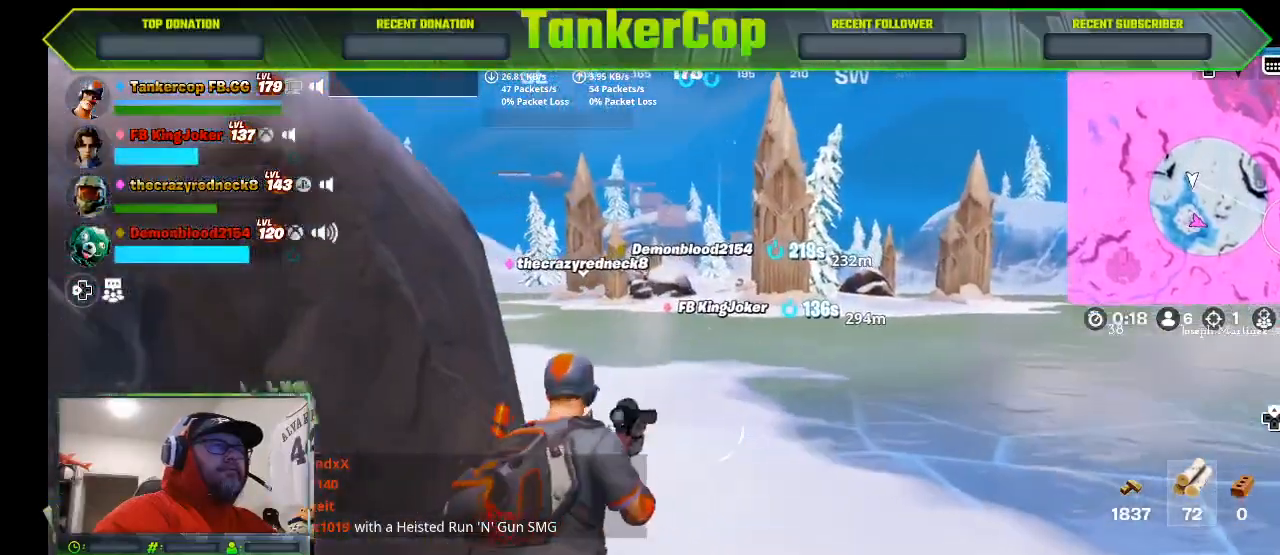
Gameplay with a controller (PlayStation layout); each line is a JSON object with the inputs held at the frame after it. "events" lists button and stick changes between this image and that frame as [ms after this image, input, new state], when the widget could be followed in between. Not read: L1.
{"buttons": [], "left_stick": "up", "right_stick": "left", "events": [[67, "R3", "up"], [167, "right_stick", "left"], [233, "left_stick", "up"]]}
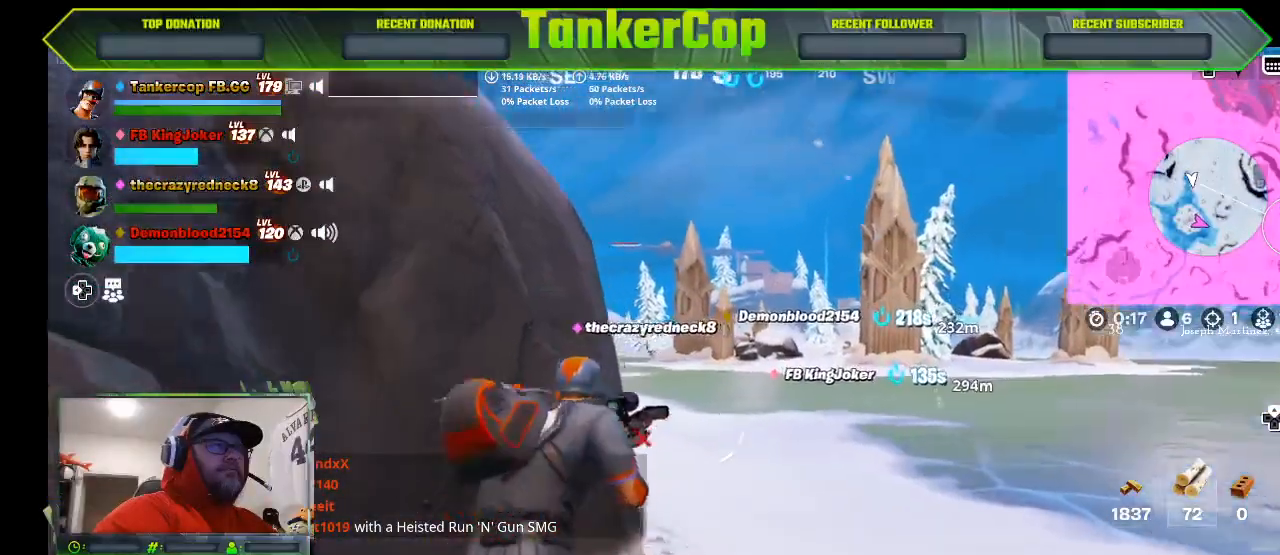
{"buttons": [], "left_stick": "up", "right_stick": "left", "events": []}
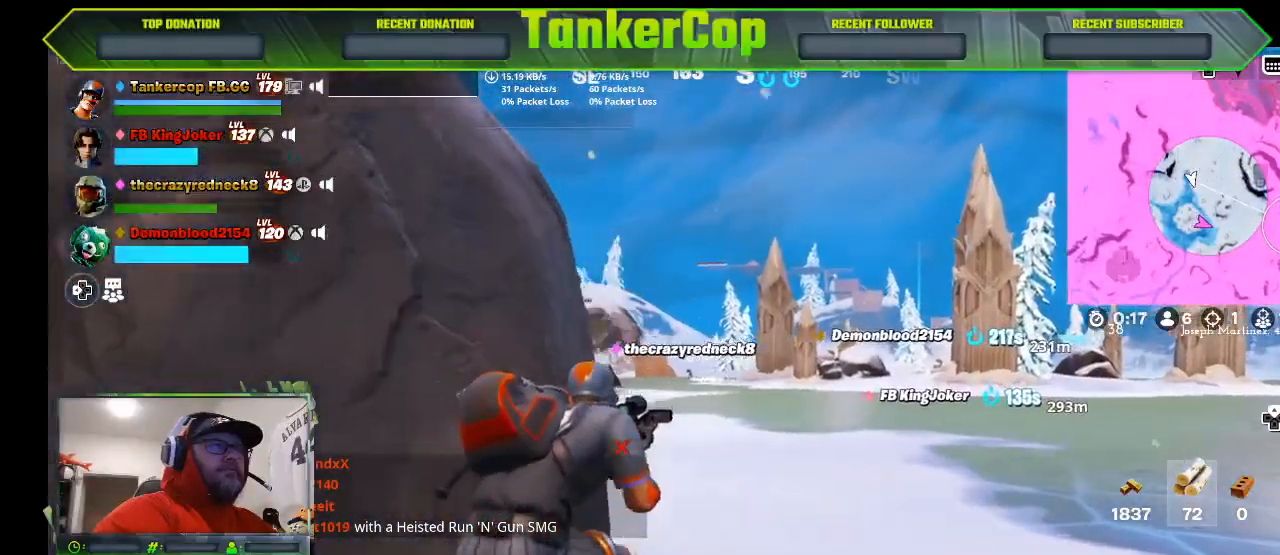
{"buttons": [], "left_stick": "center", "right_stick": "left", "events": [[33, "left_stick", "center"]]}
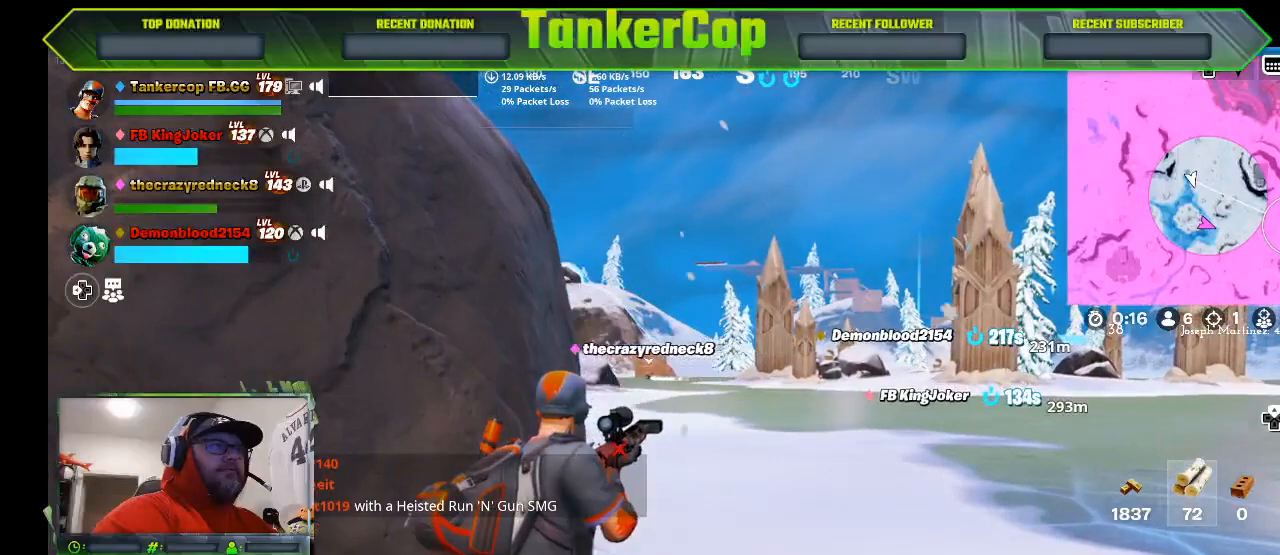
{"buttons": [], "left_stick": "center", "right_stick": "left", "events": [[200, "left_stick", "up-right"], [500, "left_stick", "center"]]}
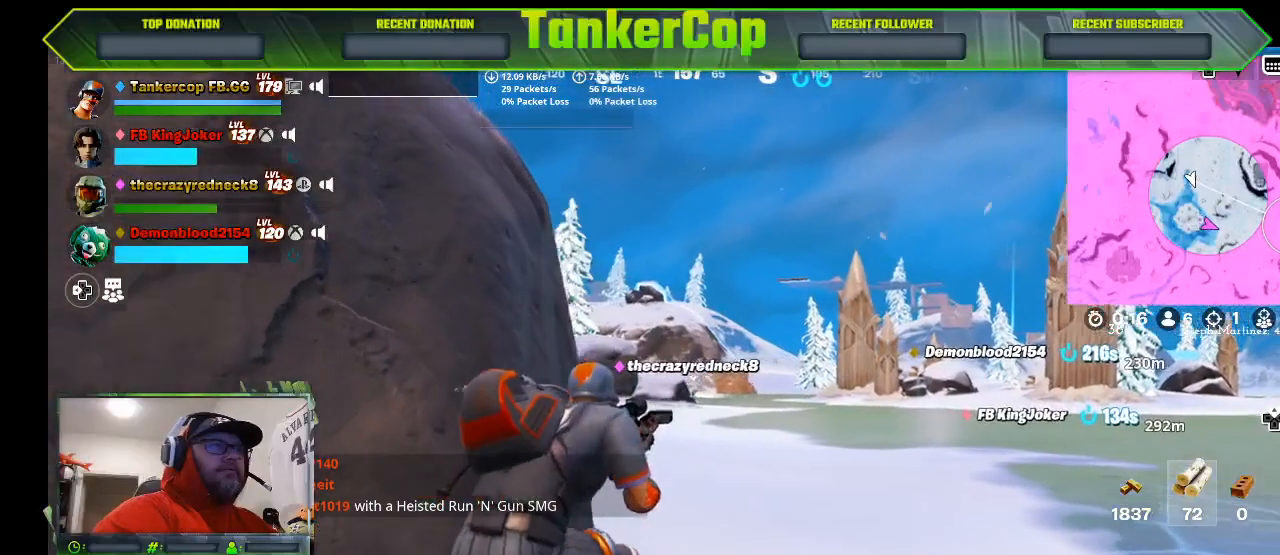
{"buttons": [], "left_stick": "center", "right_stick": "center", "events": [[267, "right_stick", "center"]]}
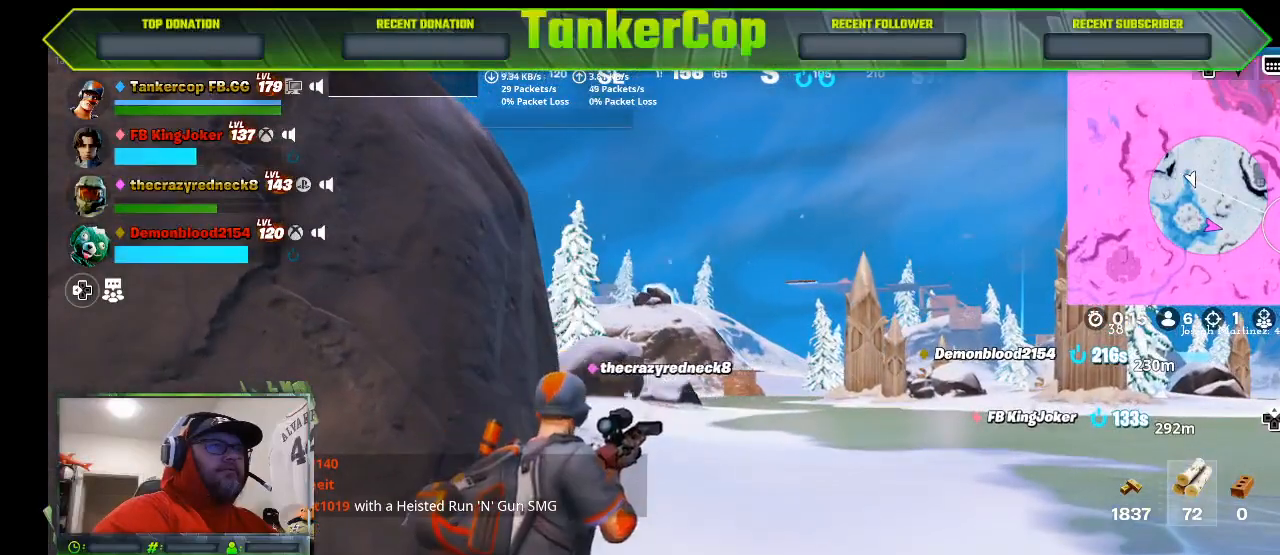
{"buttons": [], "left_stick": "center", "right_stick": "center", "events": []}
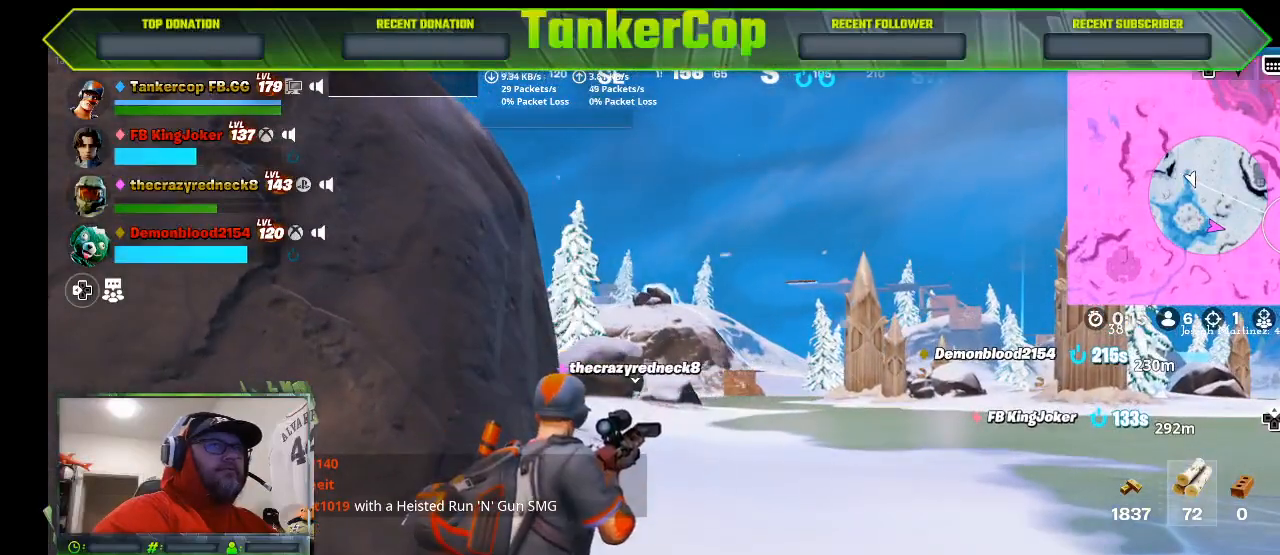
{"buttons": [], "left_stick": "center", "right_stick": "center", "events": []}
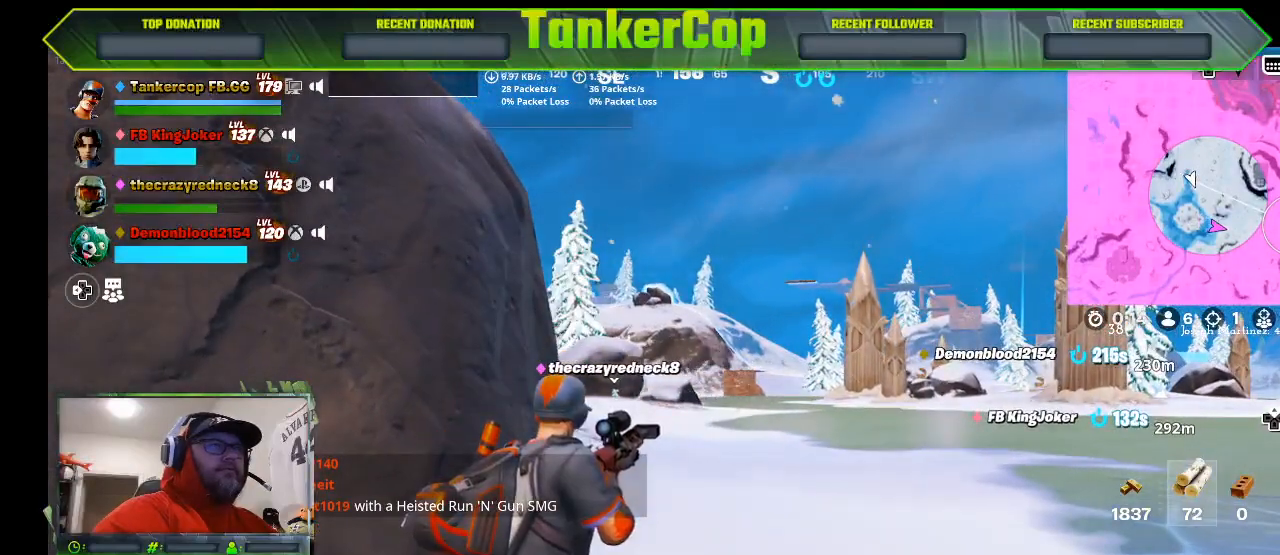
{"buttons": [], "left_stick": "center", "right_stick": "center", "events": []}
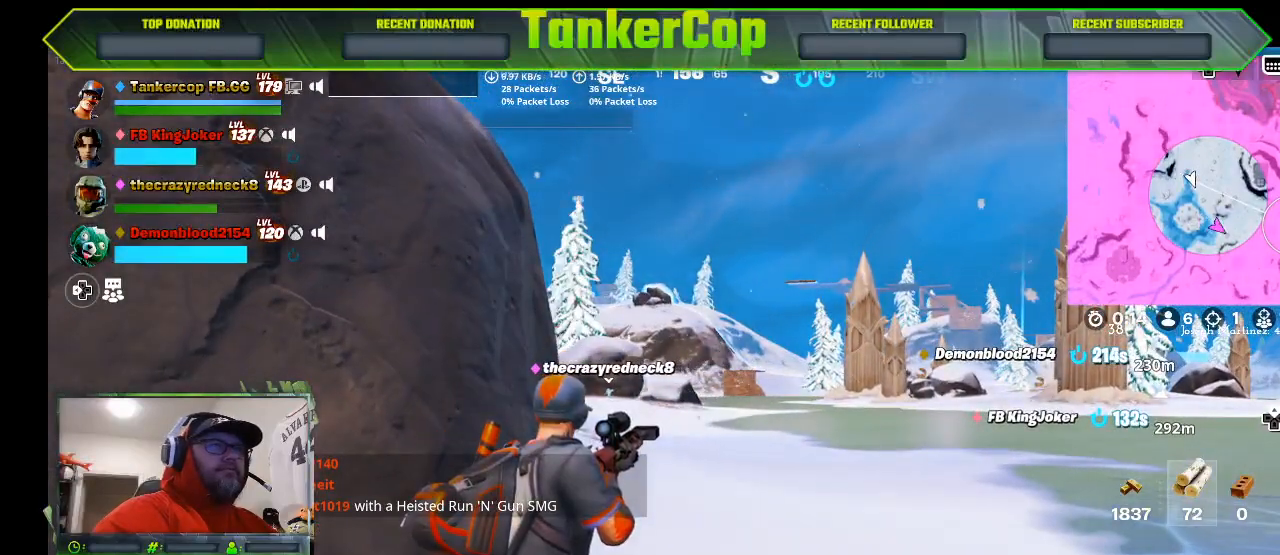
{"buttons": [], "left_stick": "center", "right_stick": "center", "events": []}
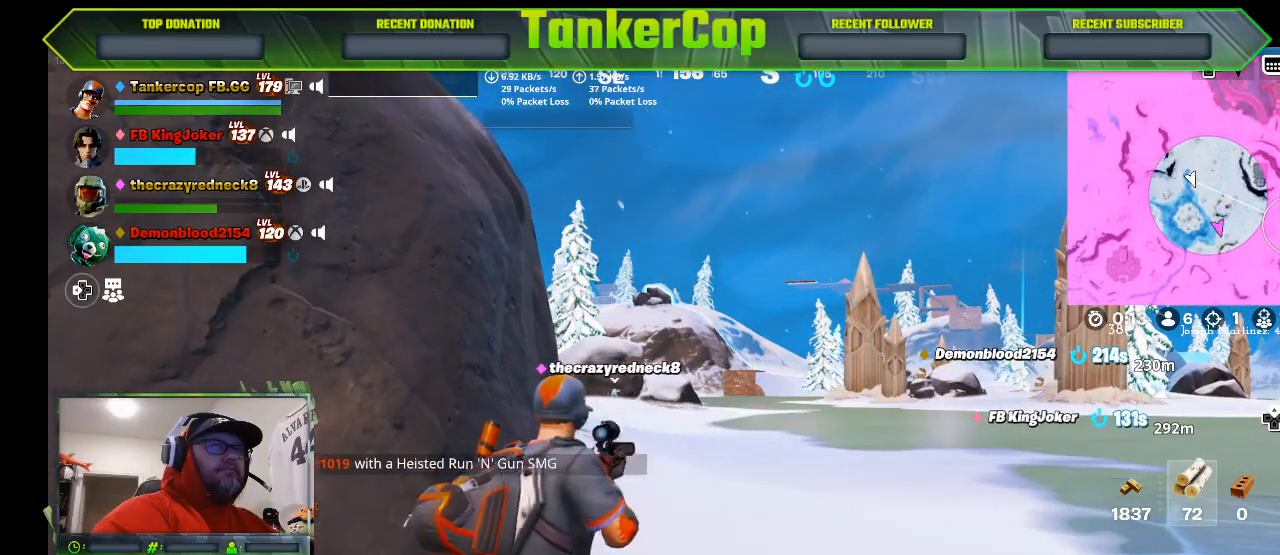
{"buttons": [], "left_stick": "center", "right_stick": "center", "events": []}
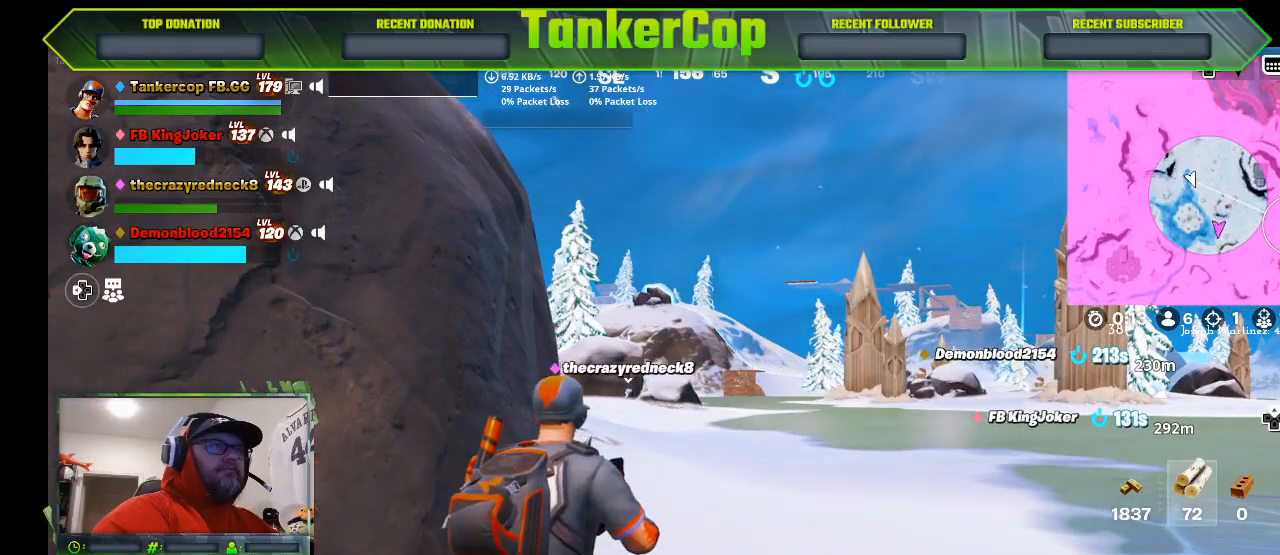
{"buttons": [], "left_stick": "center", "right_stick": "center", "events": []}
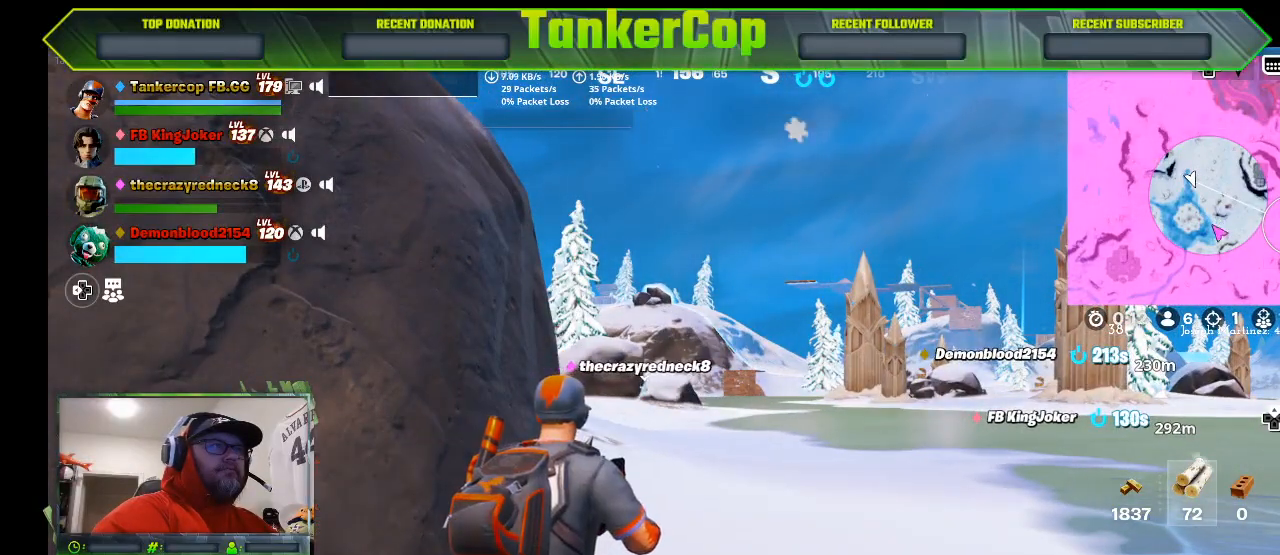
{"buttons": [], "left_stick": "center", "right_stick": "center", "events": []}
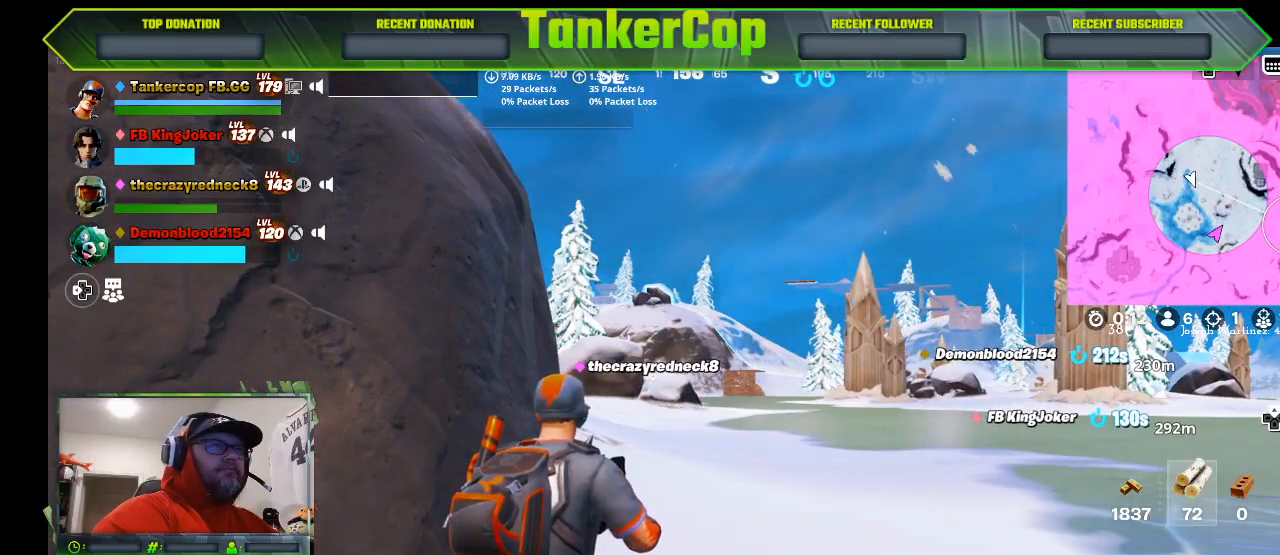
{"buttons": [], "left_stick": "center", "right_stick": "right", "events": [[500, "right_stick", "right"]]}
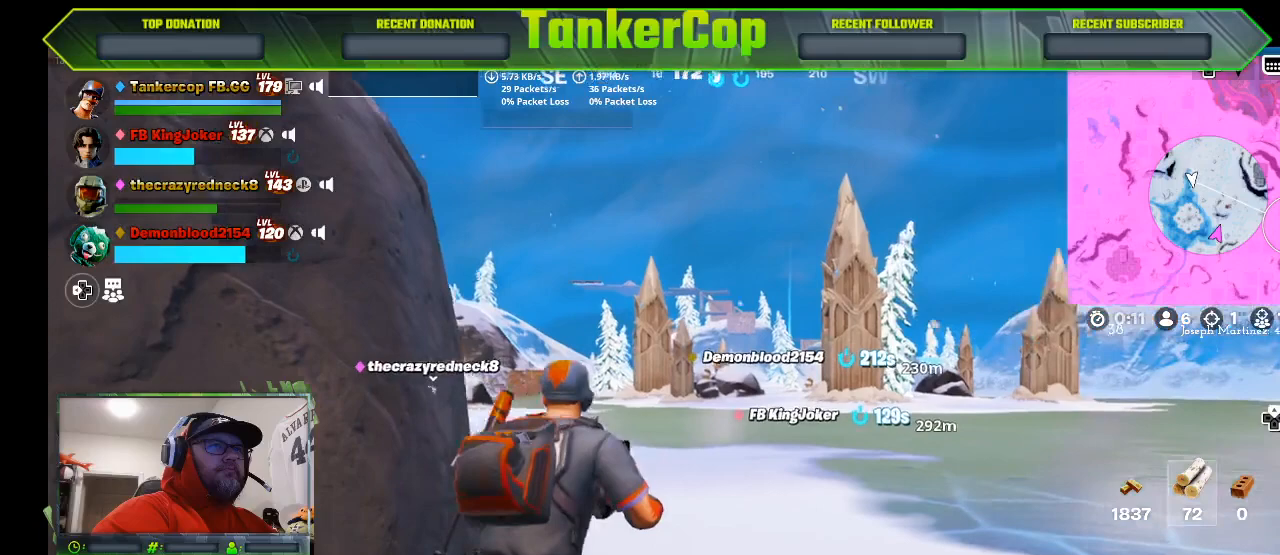
{"buttons": [], "left_stick": "down-left", "right_stick": "right", "events": [[367, "left_stick", "down-left"]]}
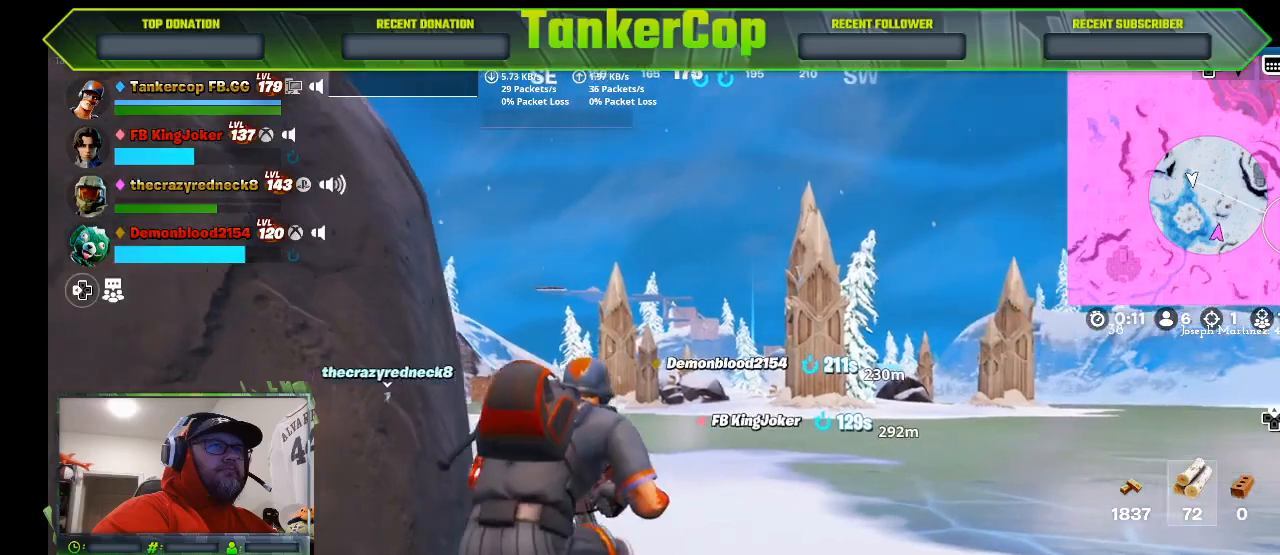
{"buttons": [], "left_stick": "down-left", "right_stick": "right", "events": []}
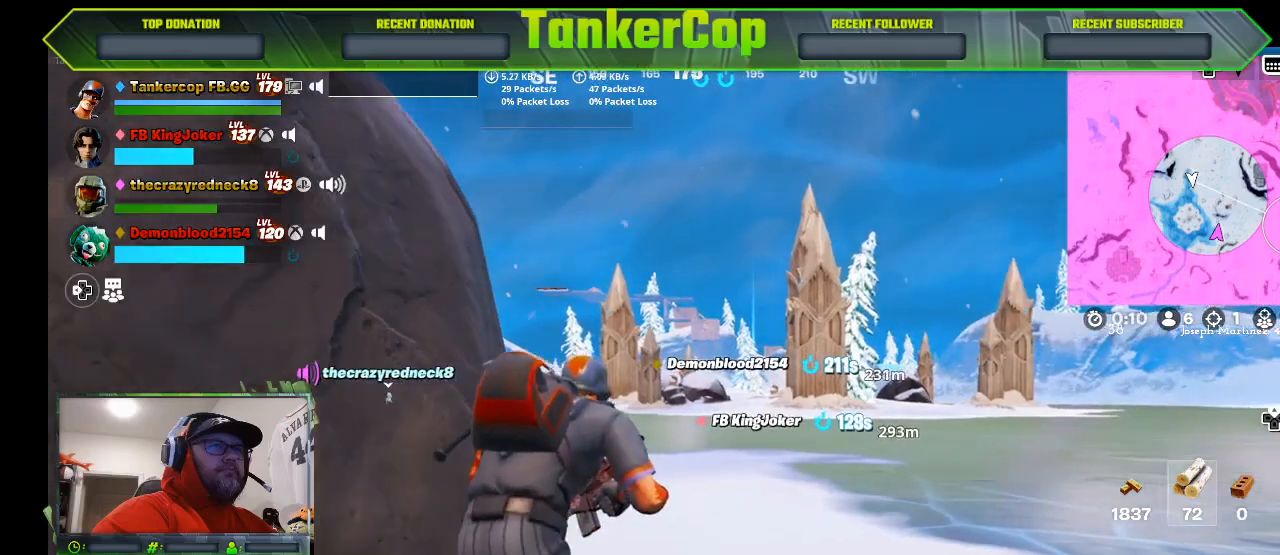
{"buttons": [], "left_stick": "down-left", "right_stick": "right", "events": [[33, "left_stick", "center"], [367, "left_stick", "down-left"]]}
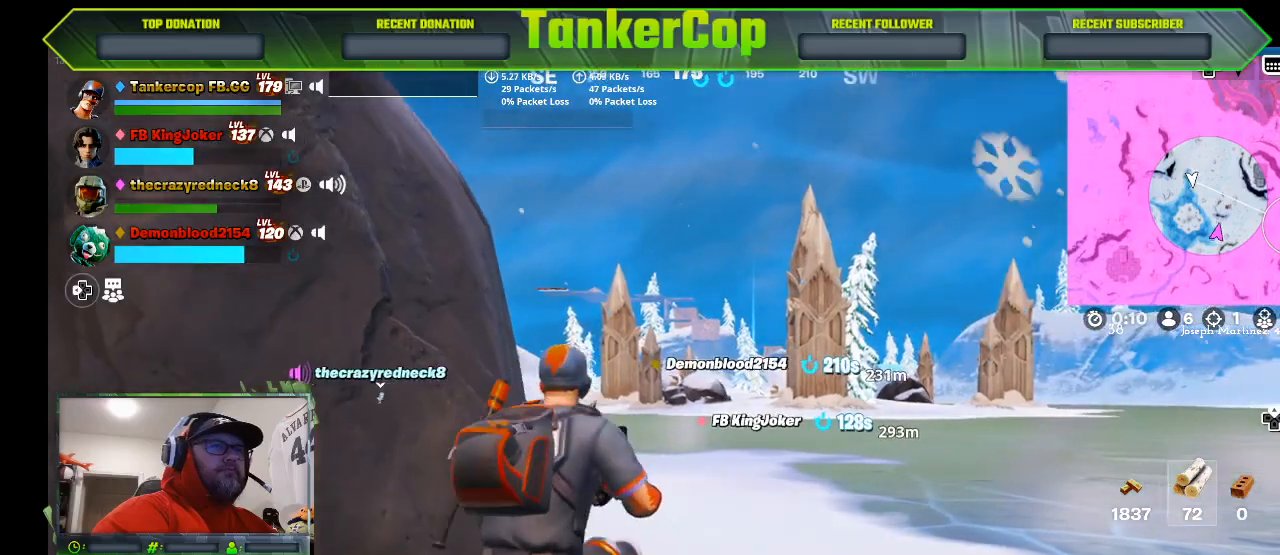
{"buttons": [], "left_stick": "down-left", "right_stick": "center", "events": [[200, "right_stick", "center"]]}
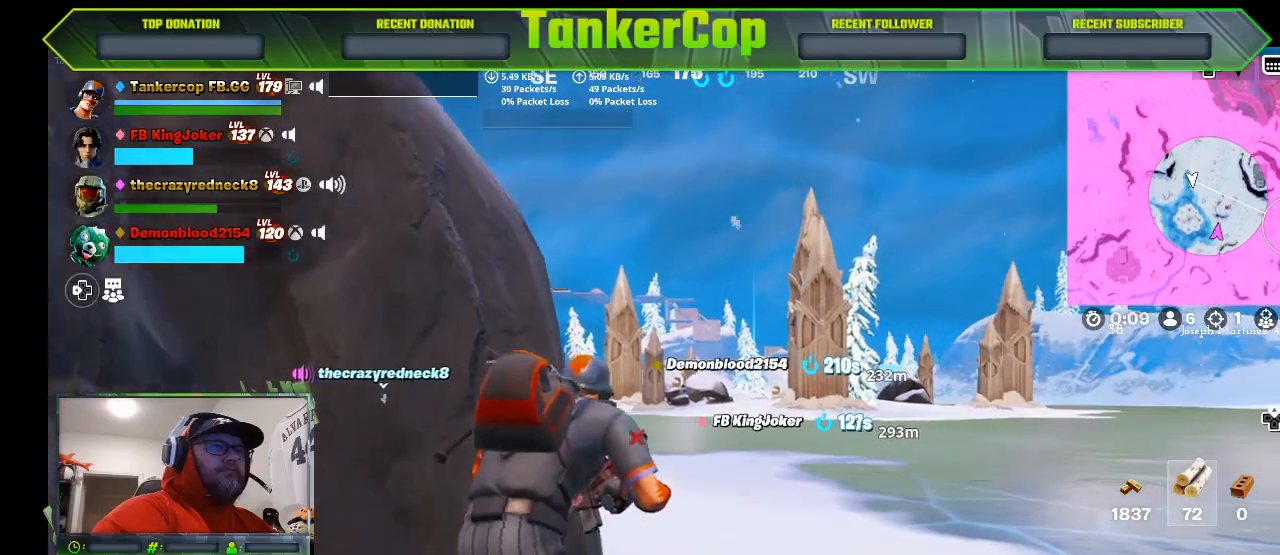
{"buttons": [], "left_stick": "down-left", "right_stick": "center", "events": []}
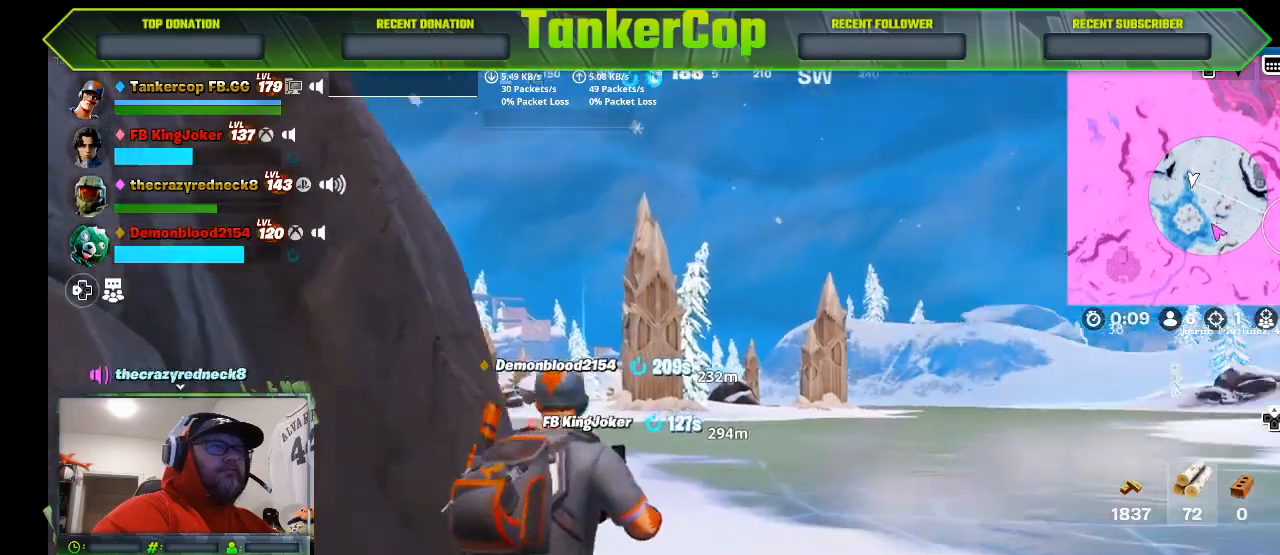
{"buttons": [], "left_stick": "center", "right_stick": "center", "events": [[333, "left_stick", "left"], [500, "left_stick", "center"]]}